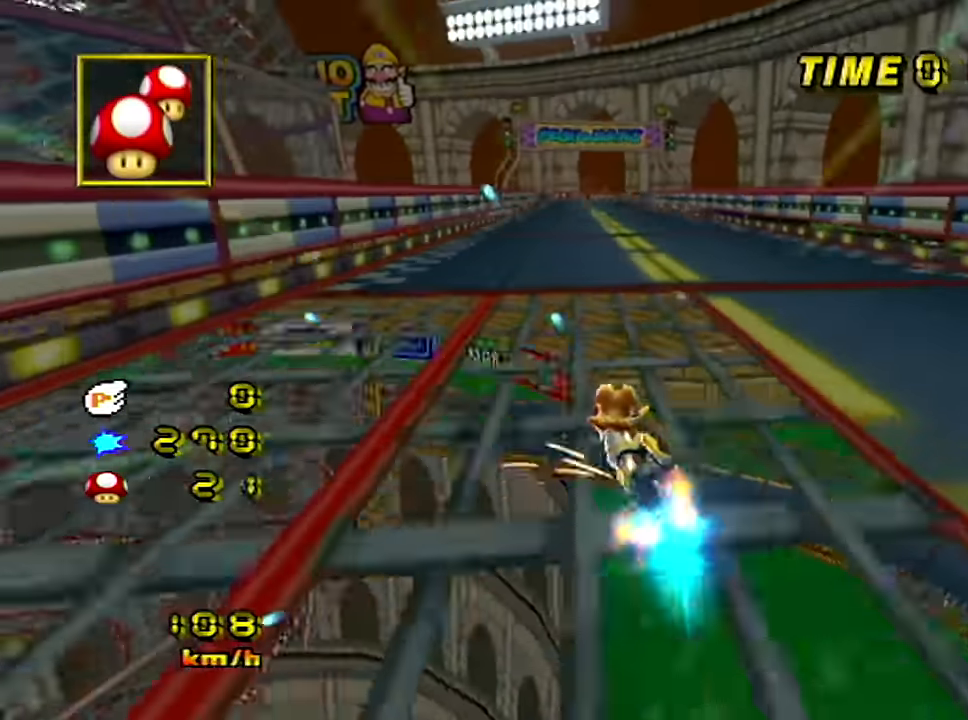
Gameplay with a controller (Nintendo layout); each line is a JSON object with the inputs held at the frame after it. "events" lists button and stick changes between this image and that frame as [ms after this image, input, new state], when the widget could be followed in between. Not read: B L3 R3 X Y Z right_stick.
{"buttons": ["A"], "left_stick": "right", "events": [[217, "R1", "up"]]}
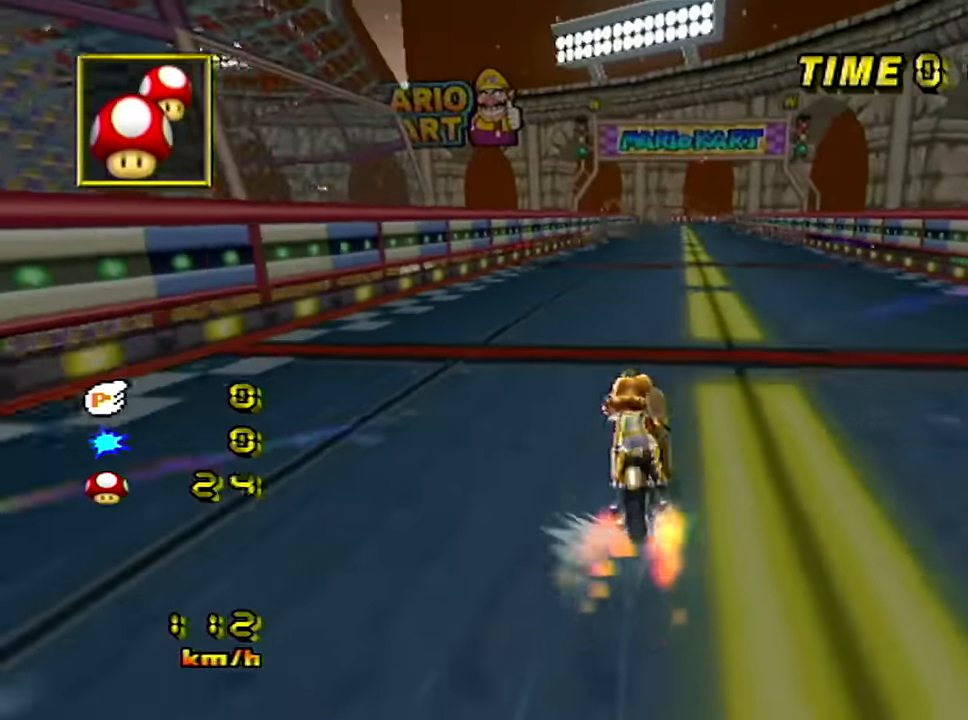
{"buttons": ["A"], "left_stick": "center", "events": [[16, "left_stick", "center"], [350, "left_stick", "left"], [433, "left_stick", "center"]]}
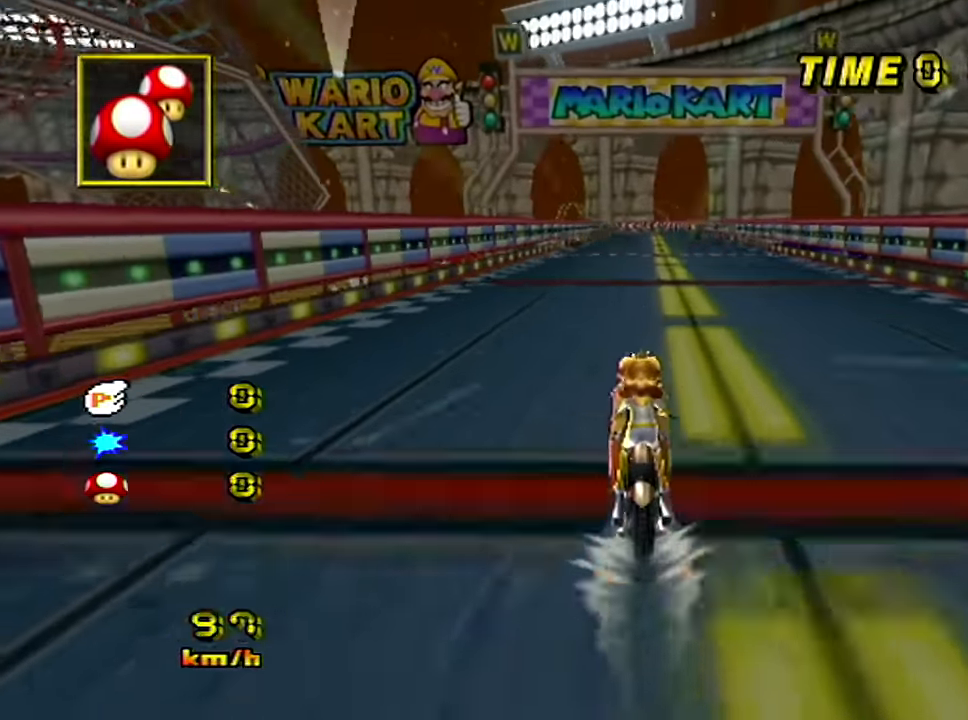
{"buttons": ["A"], "left_stick": "center", "events": []}
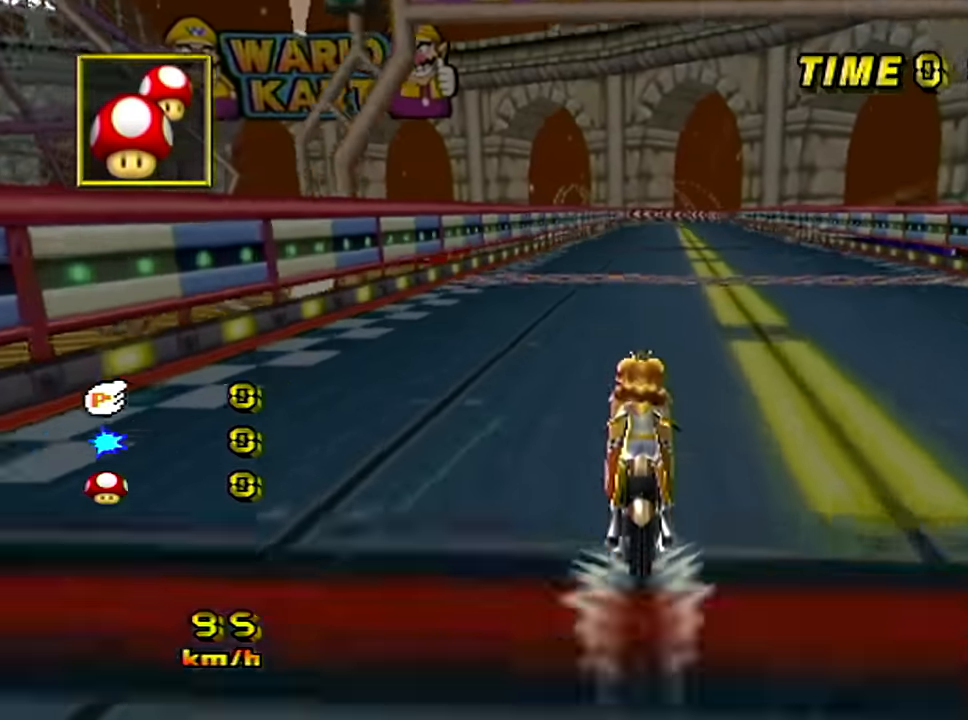
{"buttons": ["A"], "left_stick": "center", "events": []}
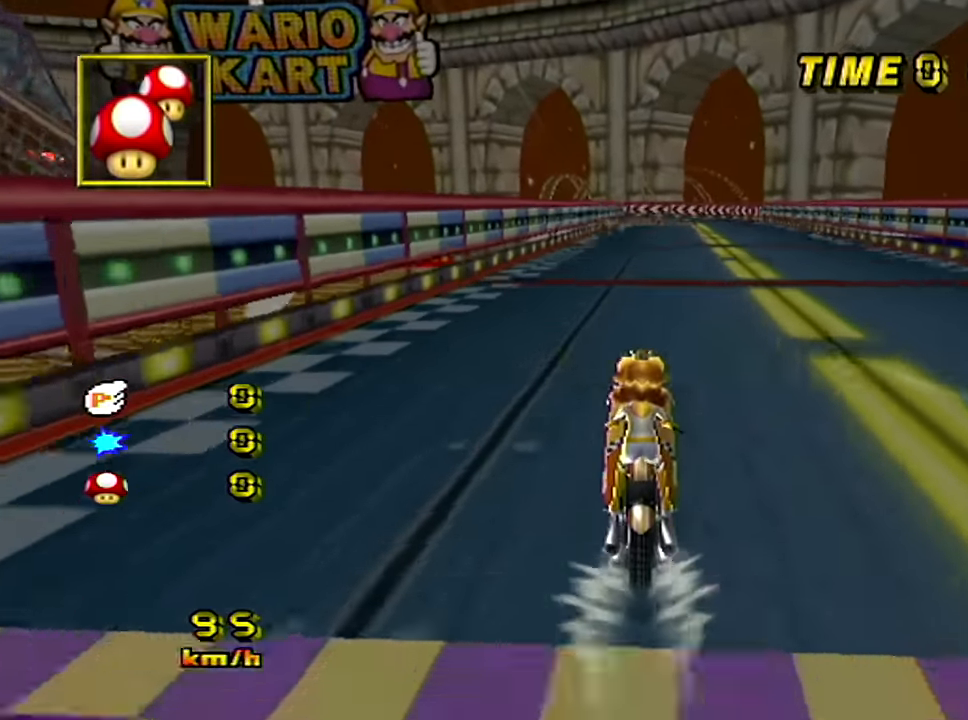
{"buttons": ["A"], "left_stick": "center", "events": []}
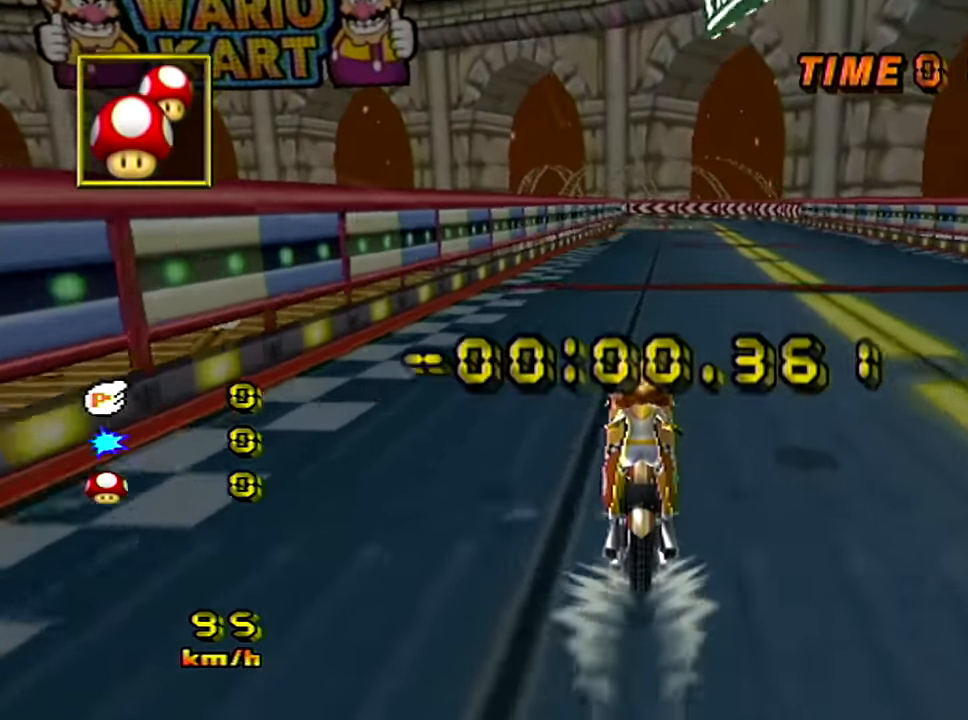
{"buttons": ["A"], "left_stick": "center", "events": []}
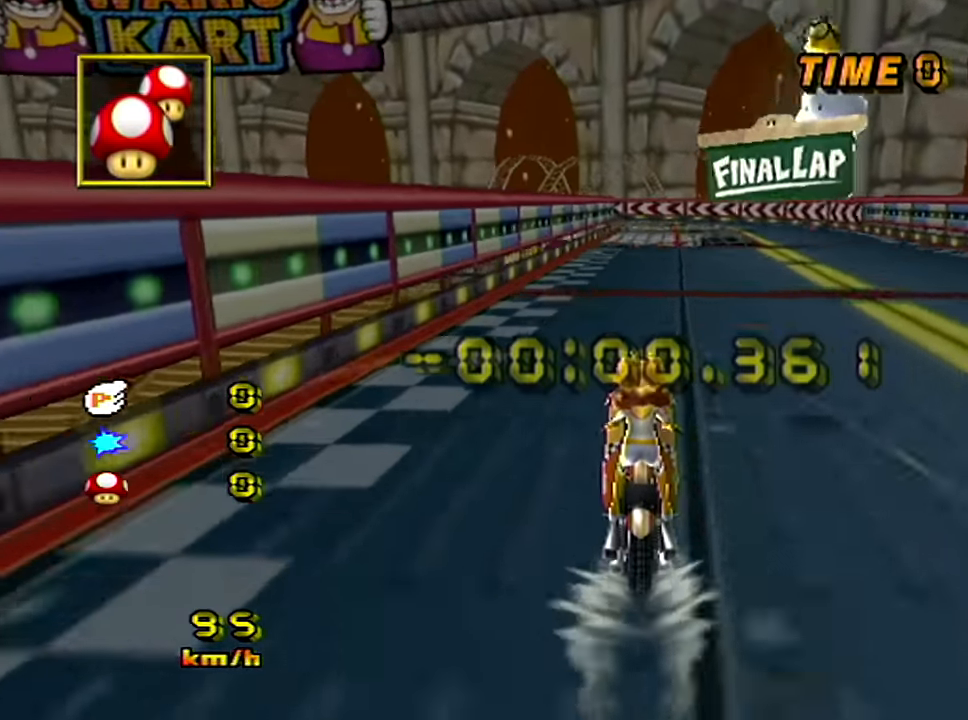
{"buttons": ["A"], "left_stick": "center", "events": []}
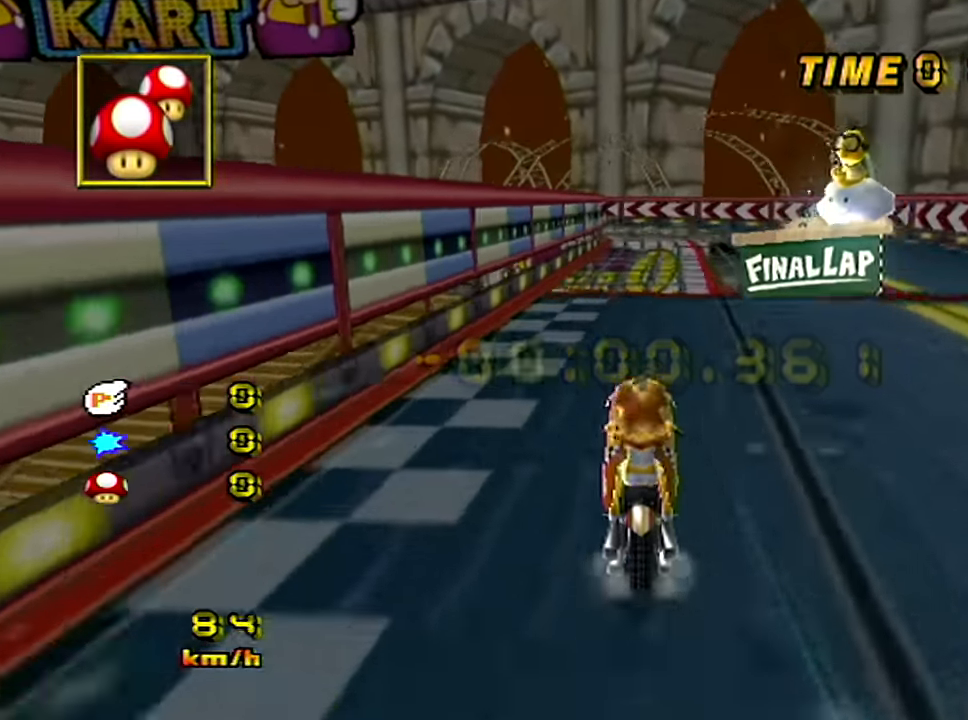
{"buttons": ["A"], "left_stick": "center", "events": []}
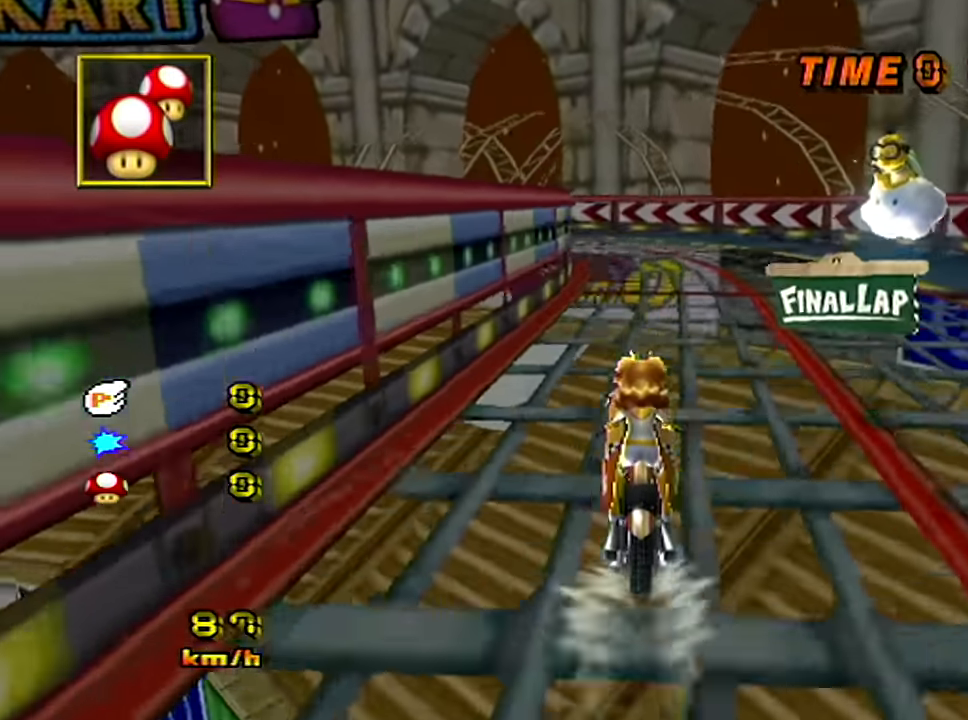
{"buttons": ["A", "R1"], "left_stick": "up-left", "events": [[50, "R1", "down"], [334, "left_stick", "up-left"]]}
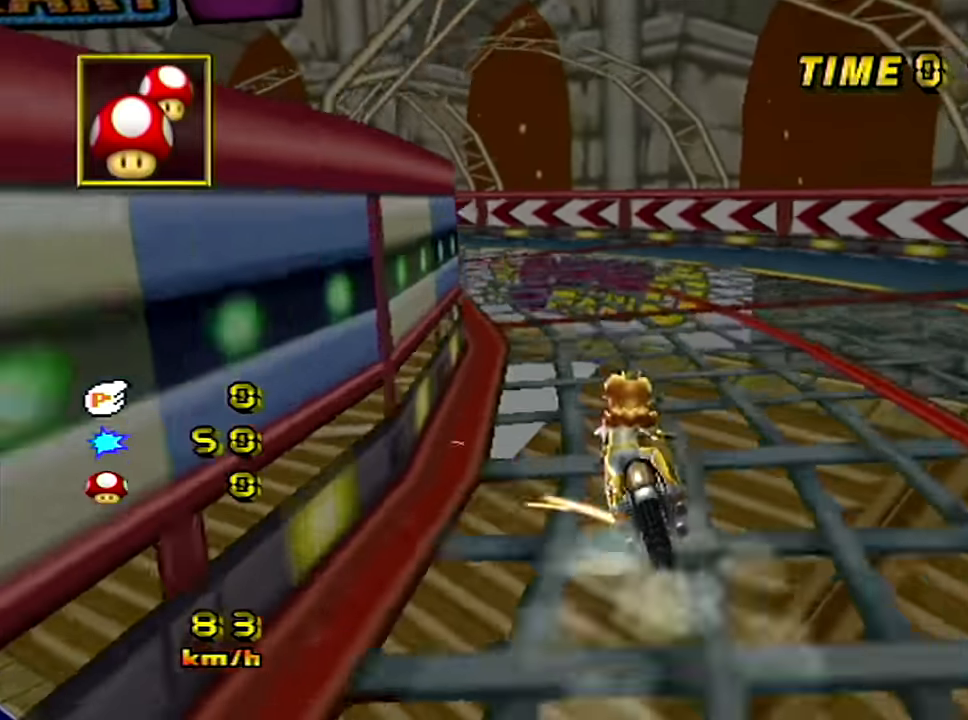
{"buttons": ["A", "R1"], "left_stick": "up-left", "events": []}
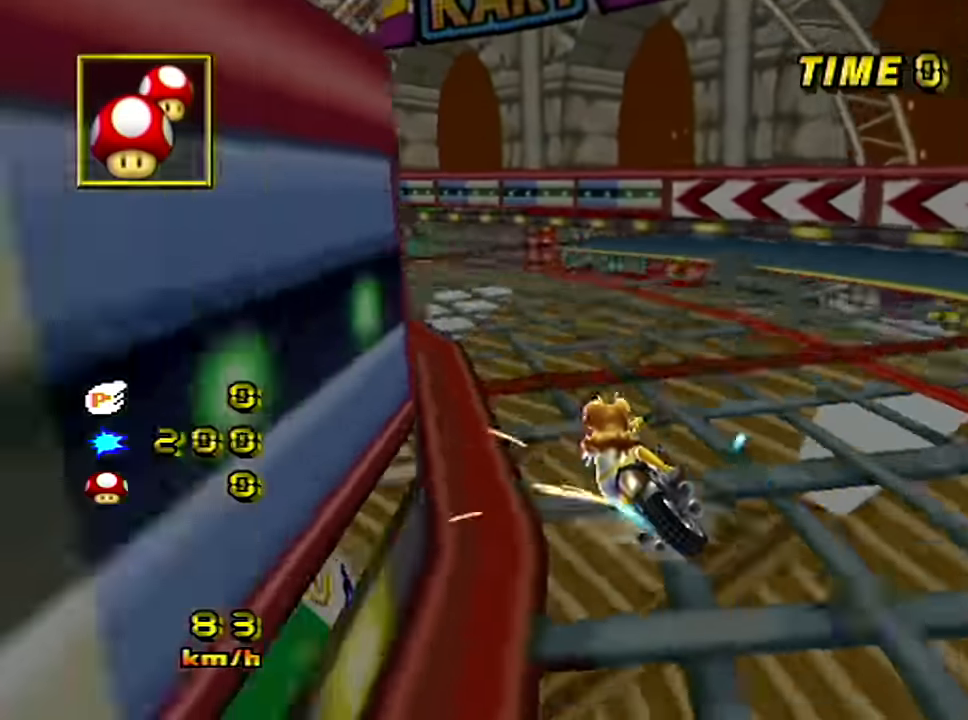
{"buttons": ["A"], "left_stick": "right", "events": [[317, "R1", "up"], [351, "left_stick", "right"]]}
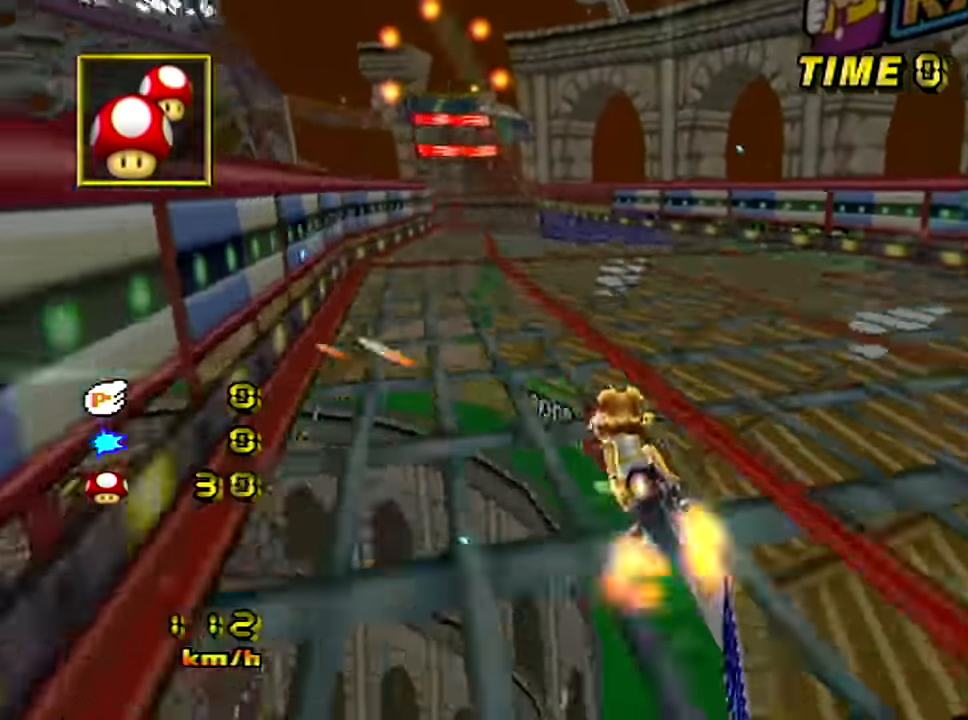
{"buttons": ["A"], "left_stick": "center", "events": [[33, "left_stick", "center"]]}
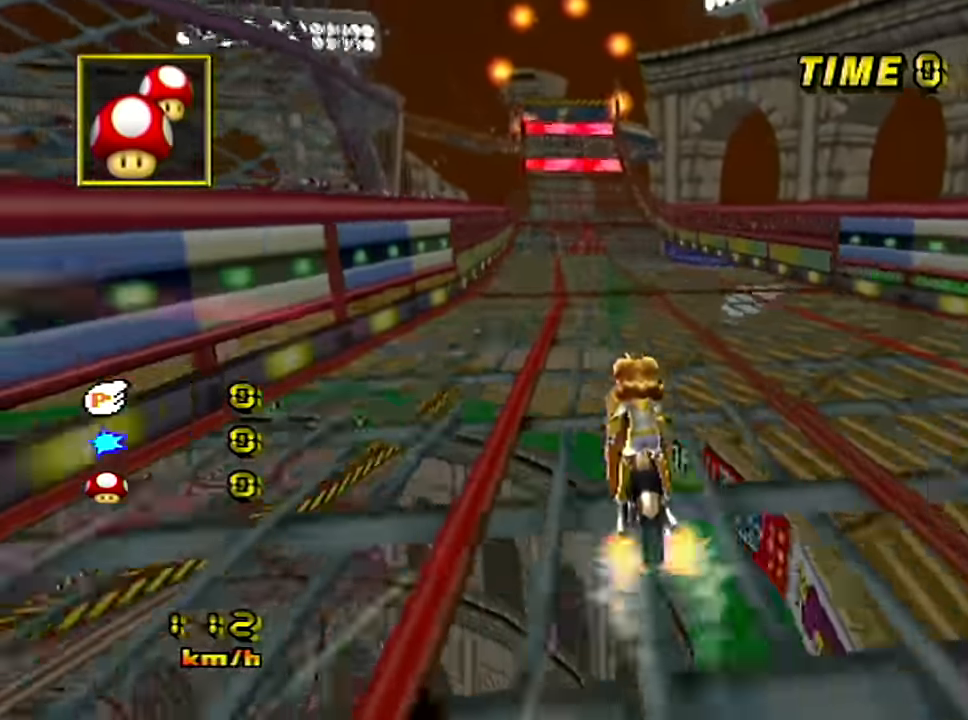
{"buttons": ["A"], "left_stick": "center", "events": []}
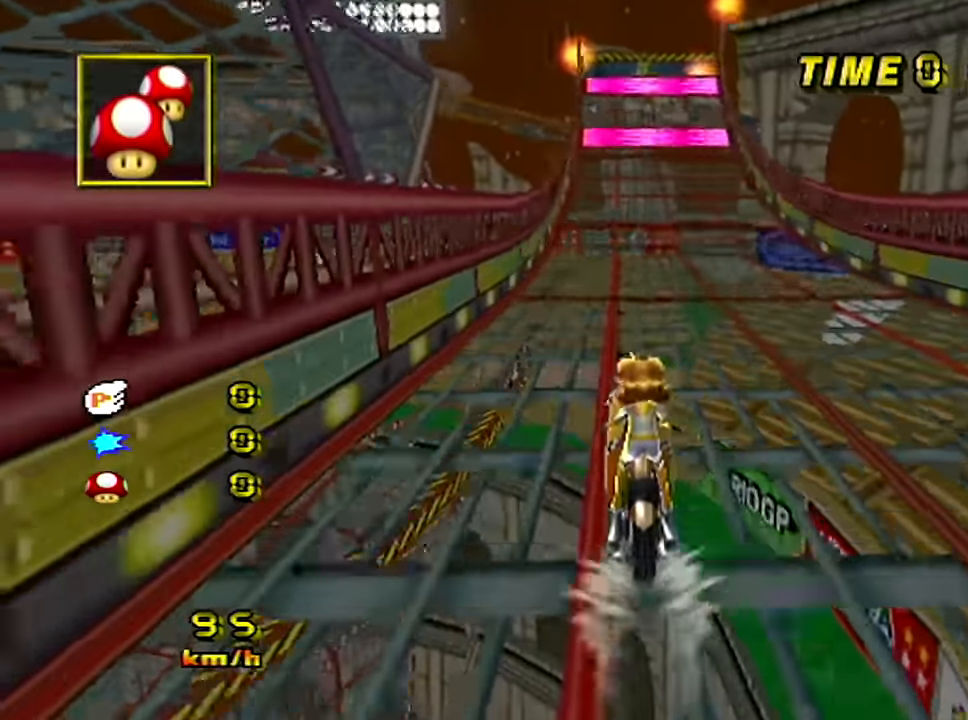
{"buttons": ["A"], "left_stick": "center", "events": []}
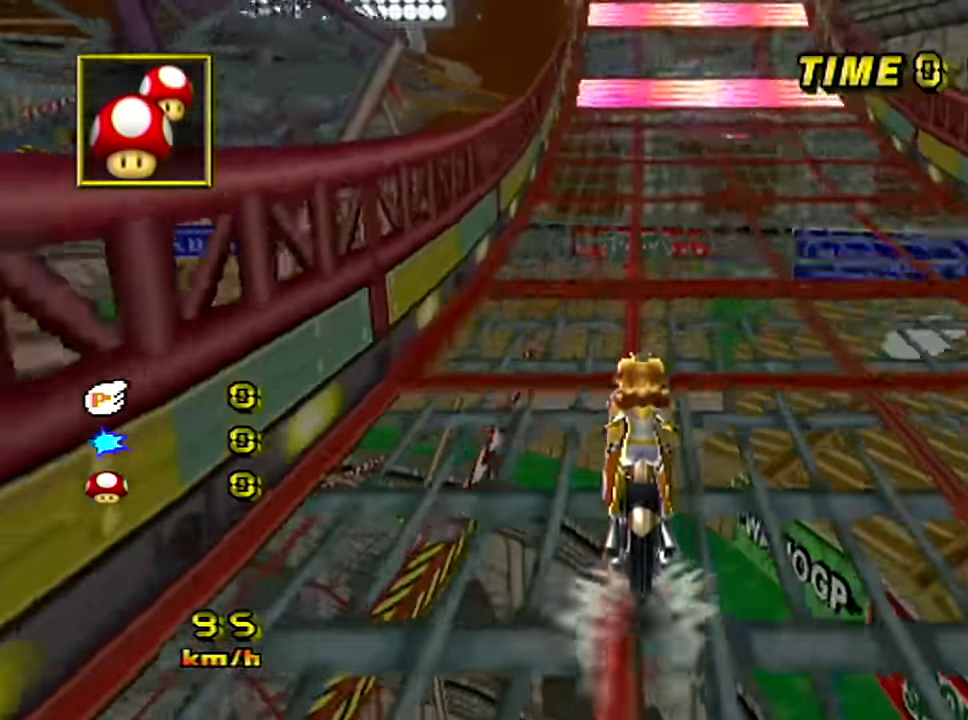
{"buttons": ["A"], "left_stick": "center", "events": []}
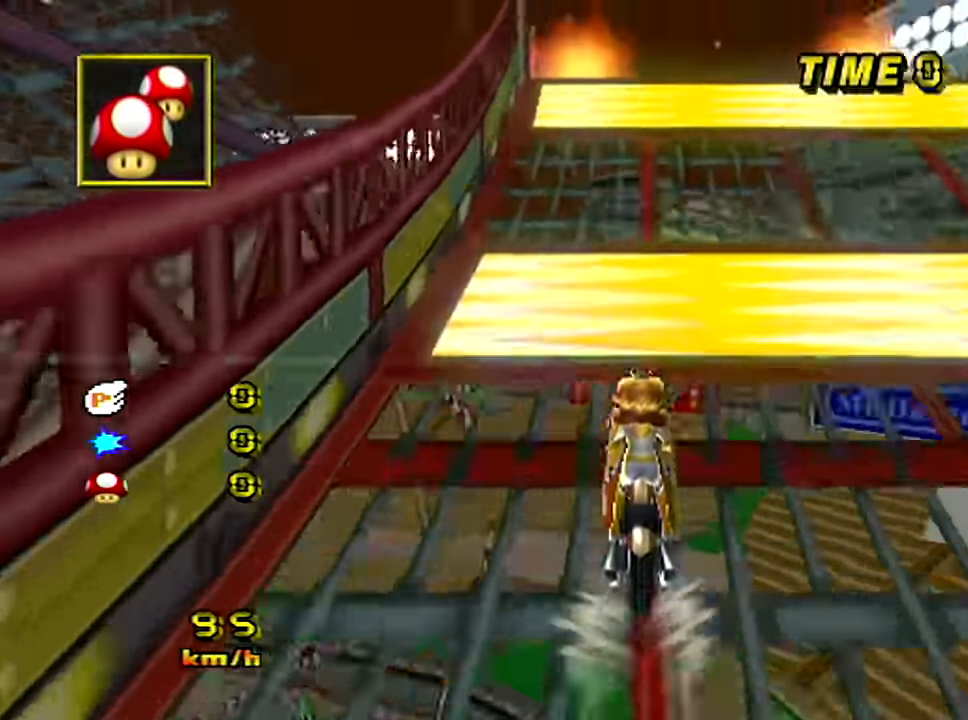
{"buttons": [], "left_stick": "up", "events": [[200, "left_stick", "right"], [217, "R1", "down"], [417, "A", "up"], [434, "R1", "up"], [484, "left_stick", "up"]]}
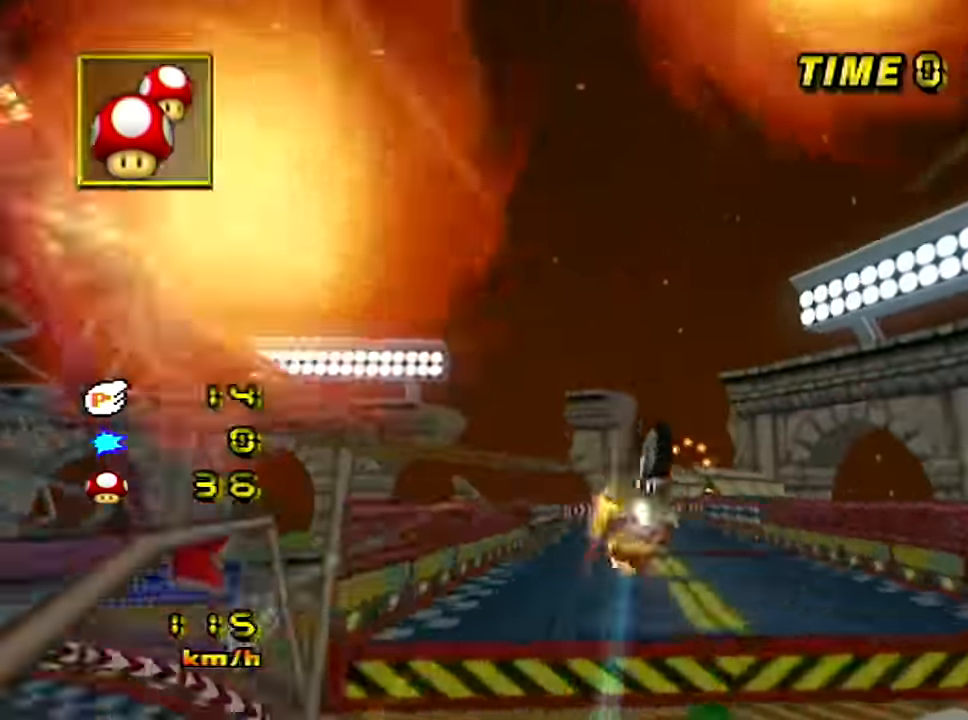
{"buttons": [], "left_stick": "up", "events": []}
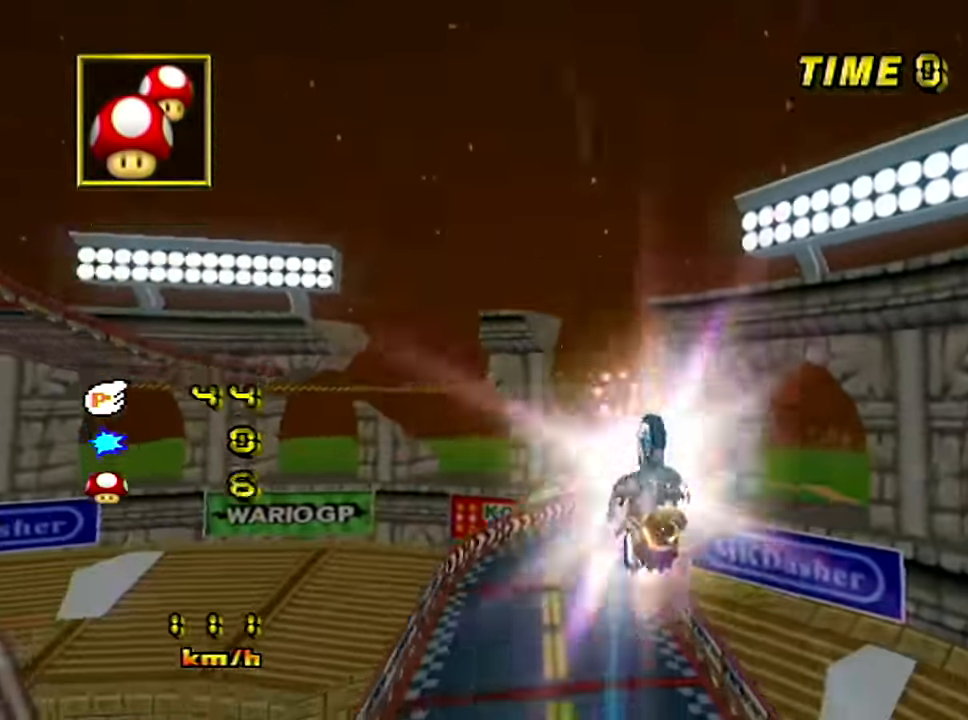
{"buttons": [], "left_stick": "up", "events": []}
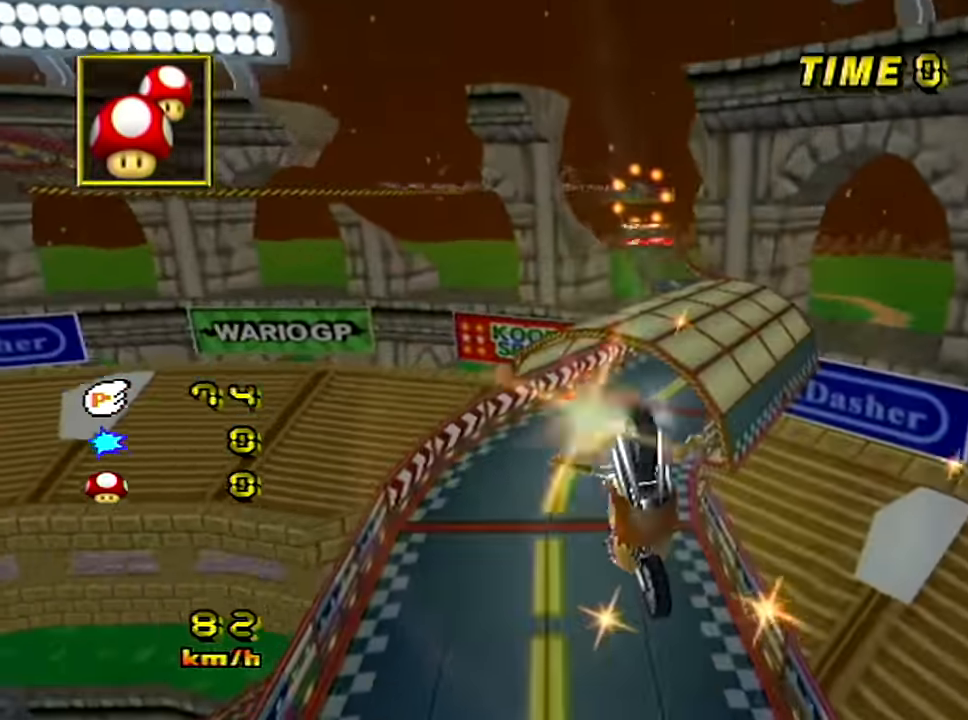
{"buttons": ["A", "R1"], "left_stick": "right", "events": [[267, "left_stick", "center"], [401, "A", "down"], [401, "left_stick", "right"], [418, "R1", "down"]]}
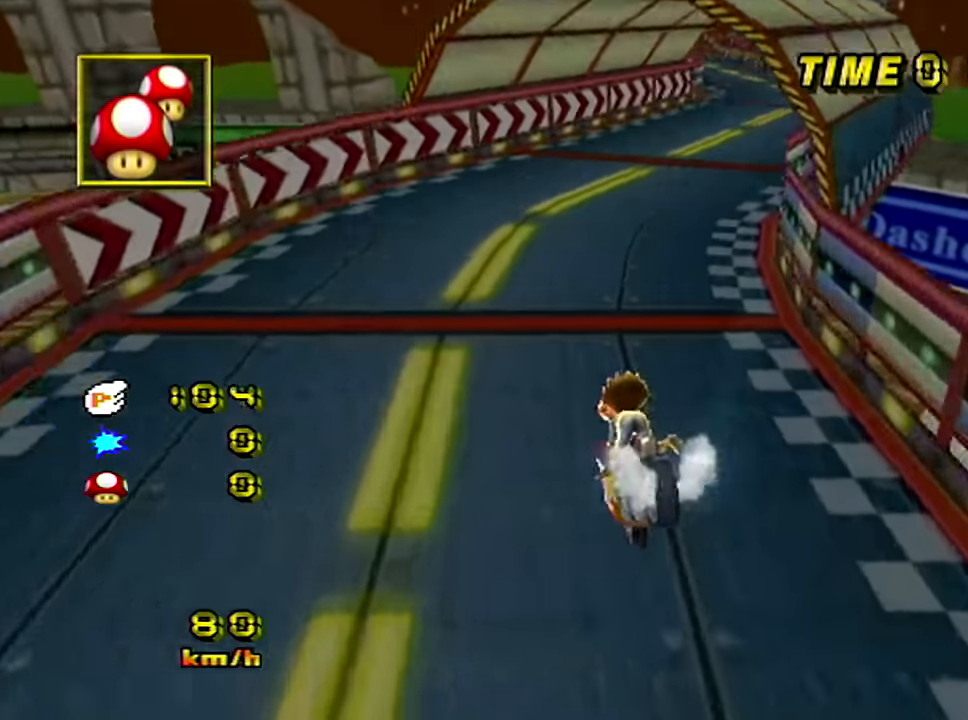
{"buttons": ["A"], "left_stick": "right", "events": [[234, "R1", "up"]]}
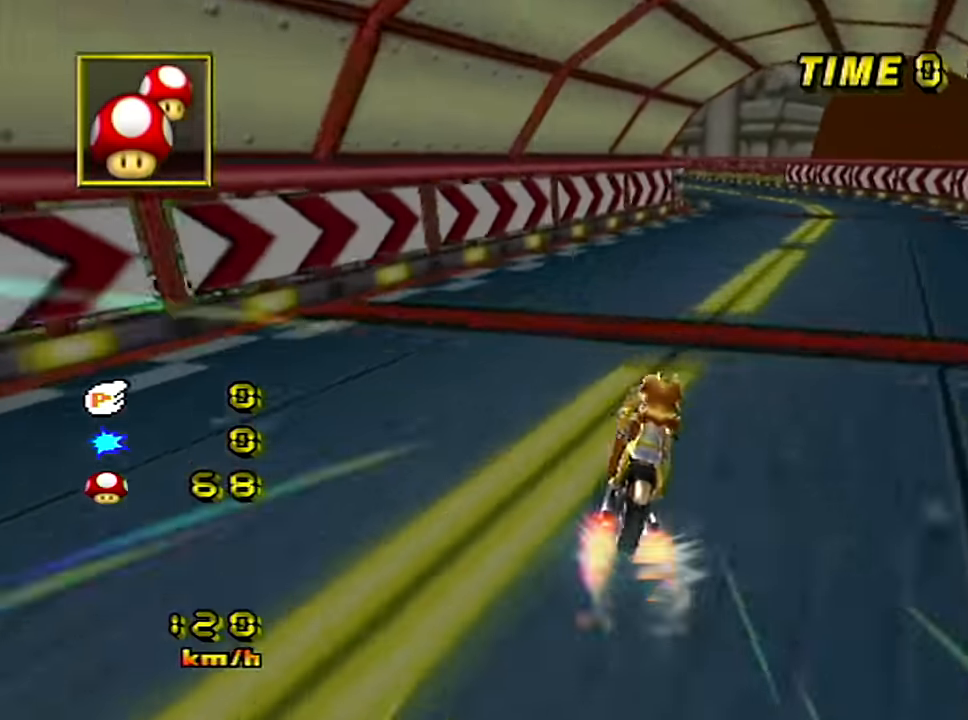
{"buttons": ["A", "R1"], "left_stick": "left", "events": [[250, "left_stick", "center"], [400, "R1", "down"], [417, "left_stick", "left"]]}
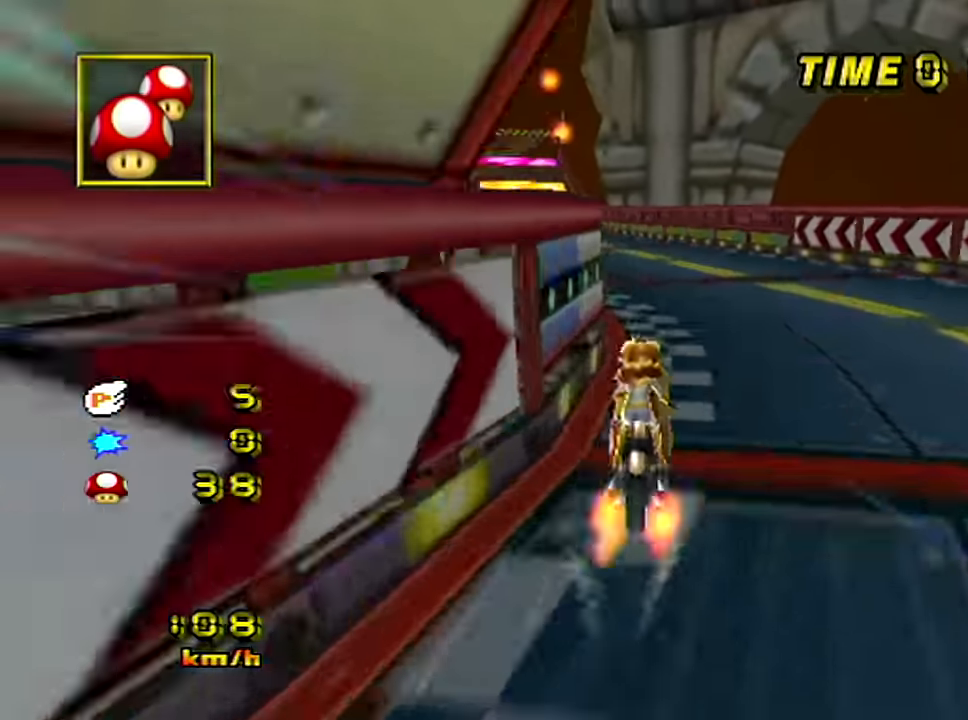
{"buttons": ["A"], "left_stick": "left", "events": [[200, "R1", "up"]]}
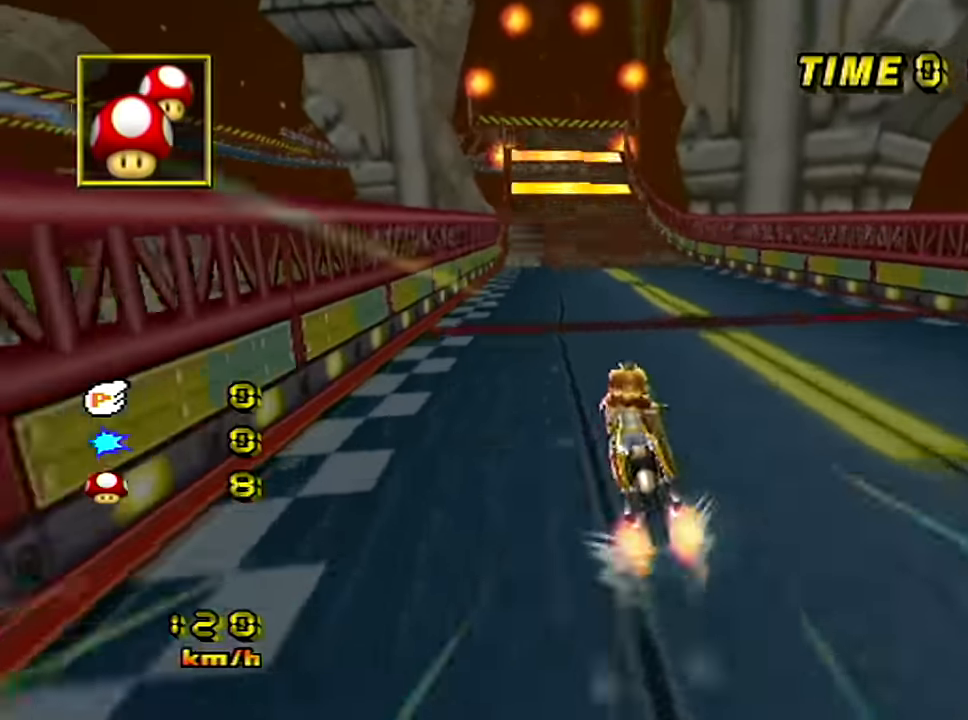
{"buttons": ["A"], "left_stick": "center", "events": [[66, "left_stick", "center"]]}
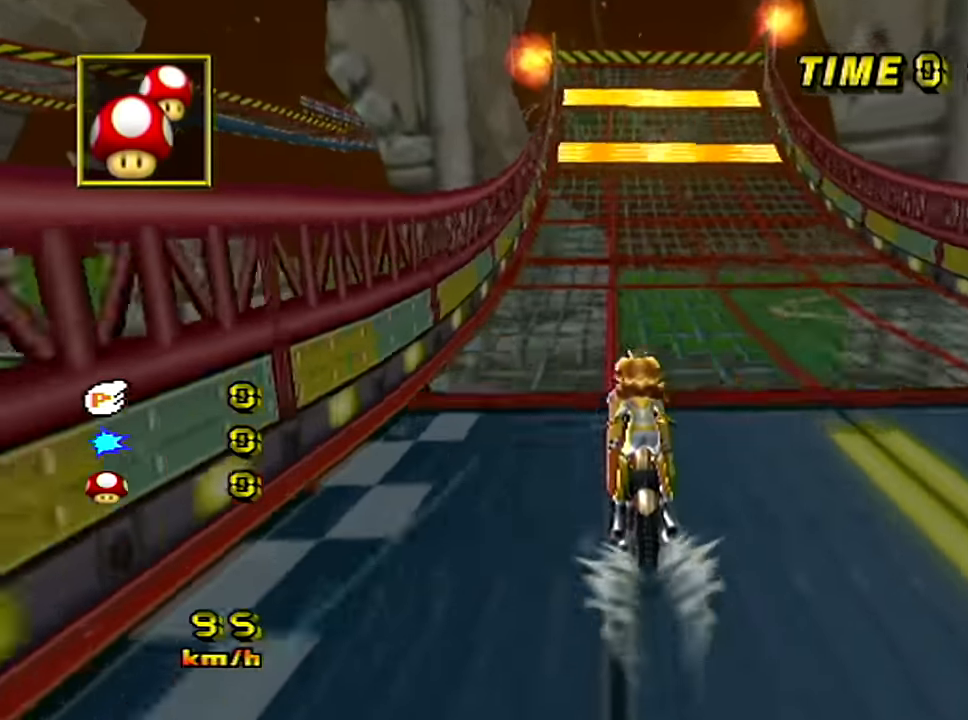
{"buttons": ["A"], "left_stick": "center", "events": []}
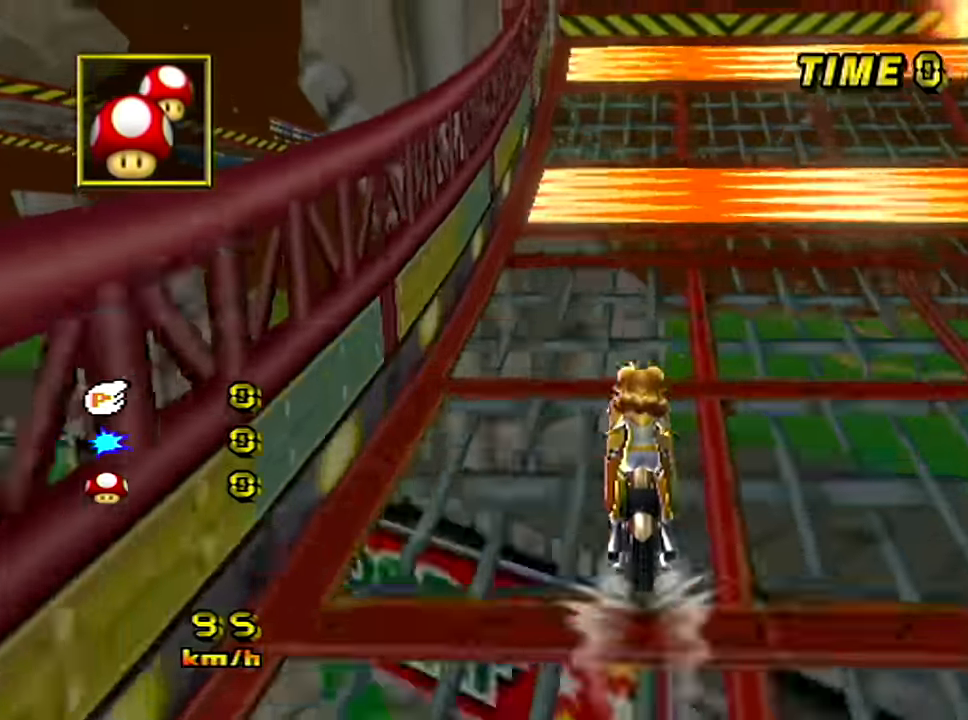
{"buttons": ["A", "R1"], "left_stick": "up-right", "events": [[200, "left_stick", "right"], [217, "R1", "down"], [500, "left_stick", "up-right"]]}
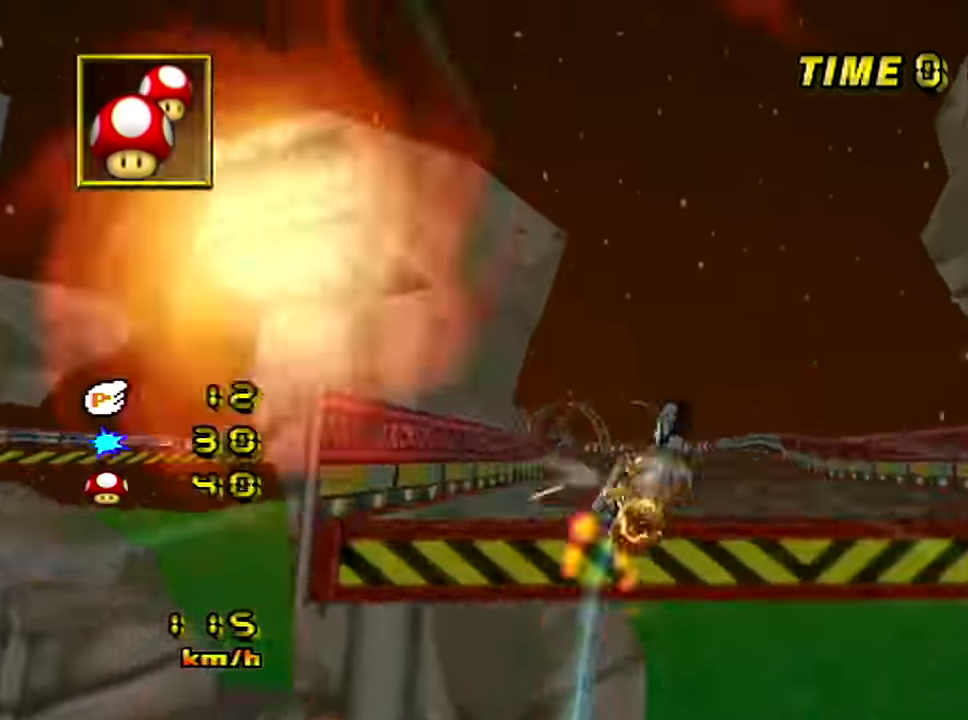
{"buttons": [], "left_stick": "up", "events": [[34, "A", "up"], [34, "R1", "up"], [34, "left_stick", "up"]]}
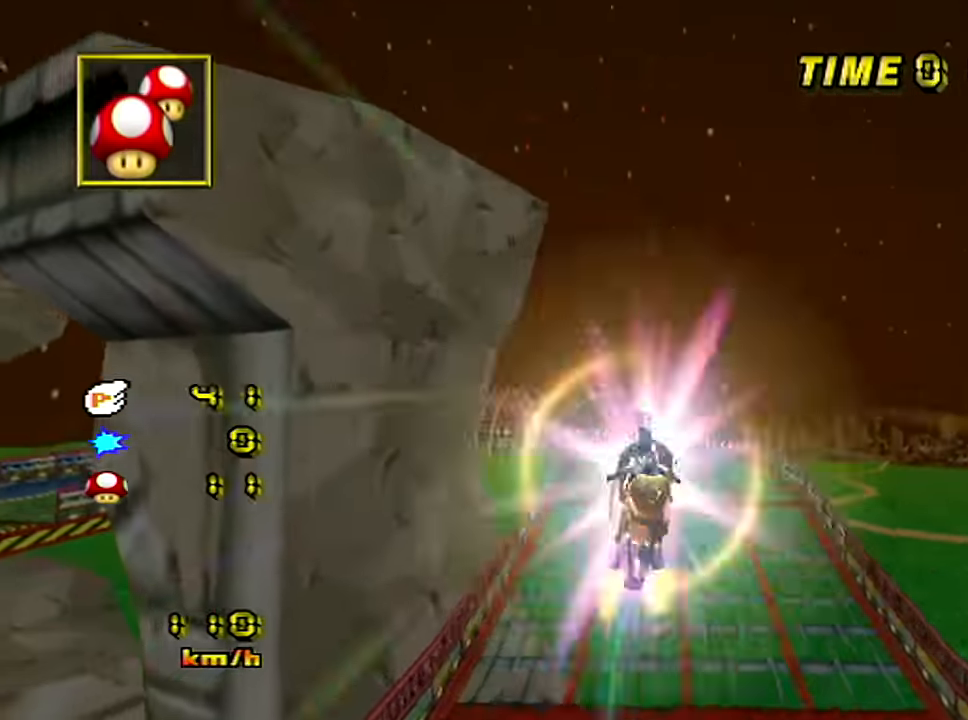
{"buttons": [], "left_stick": "up", "events": []}
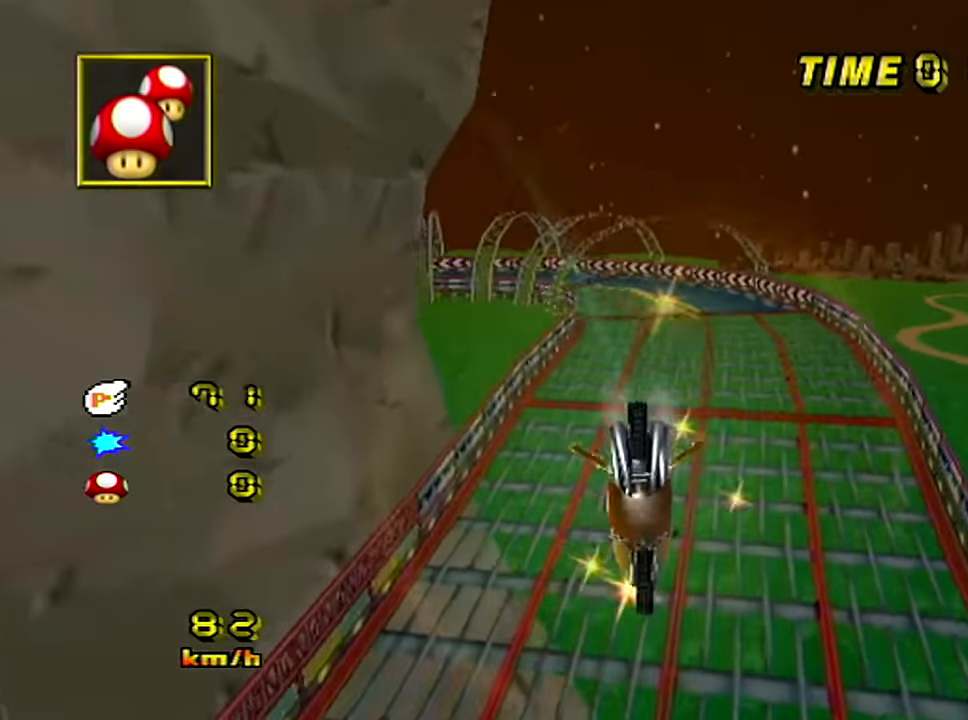
{"buttons": ["A"], "left_stick": "center", "events": [[51, "left_stick", "center"], [251, "A", "down"]]}
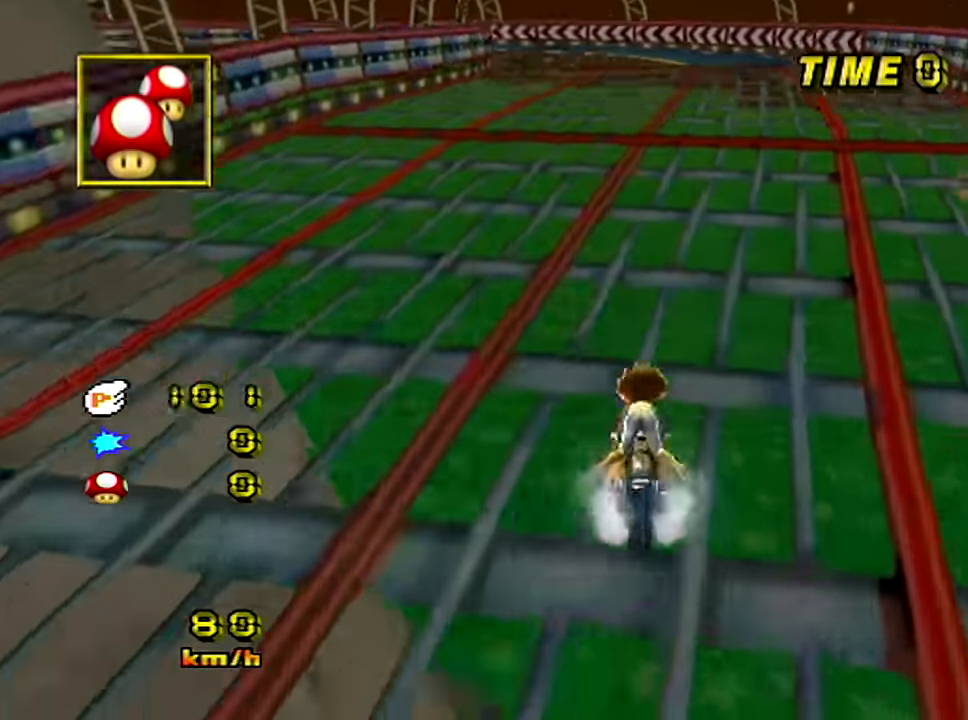
{"buttons": ["A", "R1"], "left_stick": "up-left", "events": [[300, "R1", "down"], [300, "left_stick", "up-left"]]}
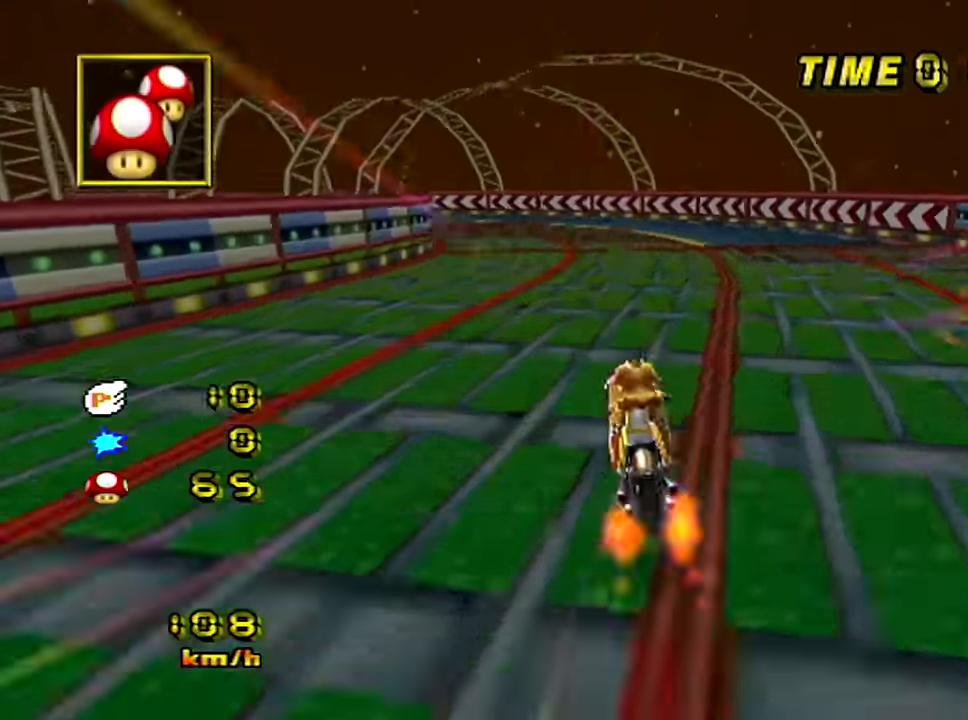
{"buttons": ["A", "R1"], "left_stick": "left", "events": [[167, "left_stick", "up"], [300, "left_stick", "up-left"], [450, "left_stick", "left"]]}
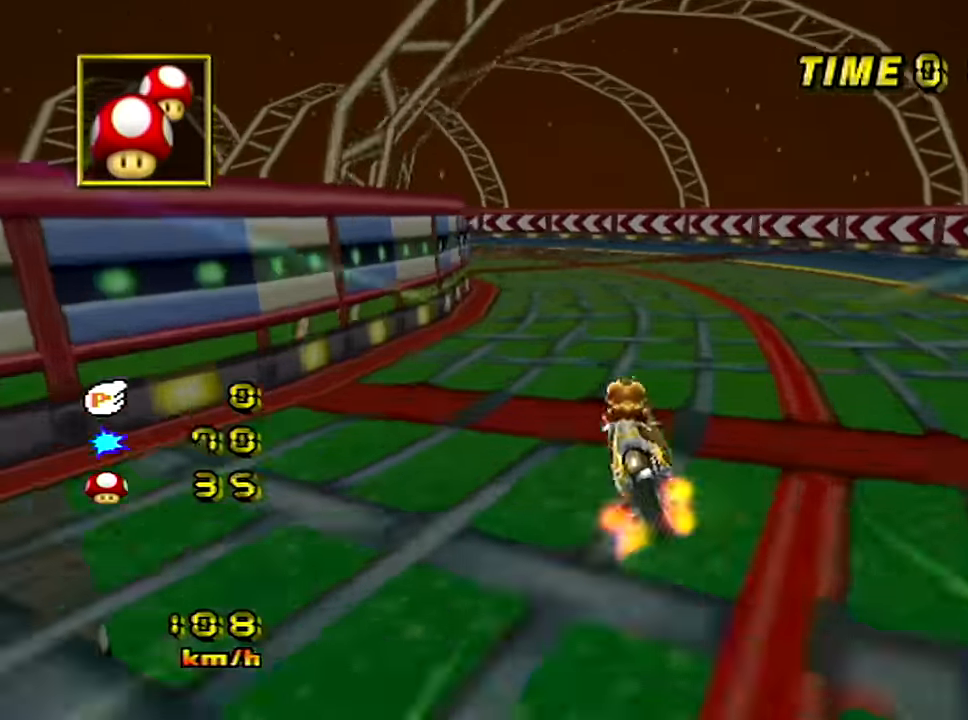
{"buttons": ["A", "R1"], "left_stick": "left", "events": []}